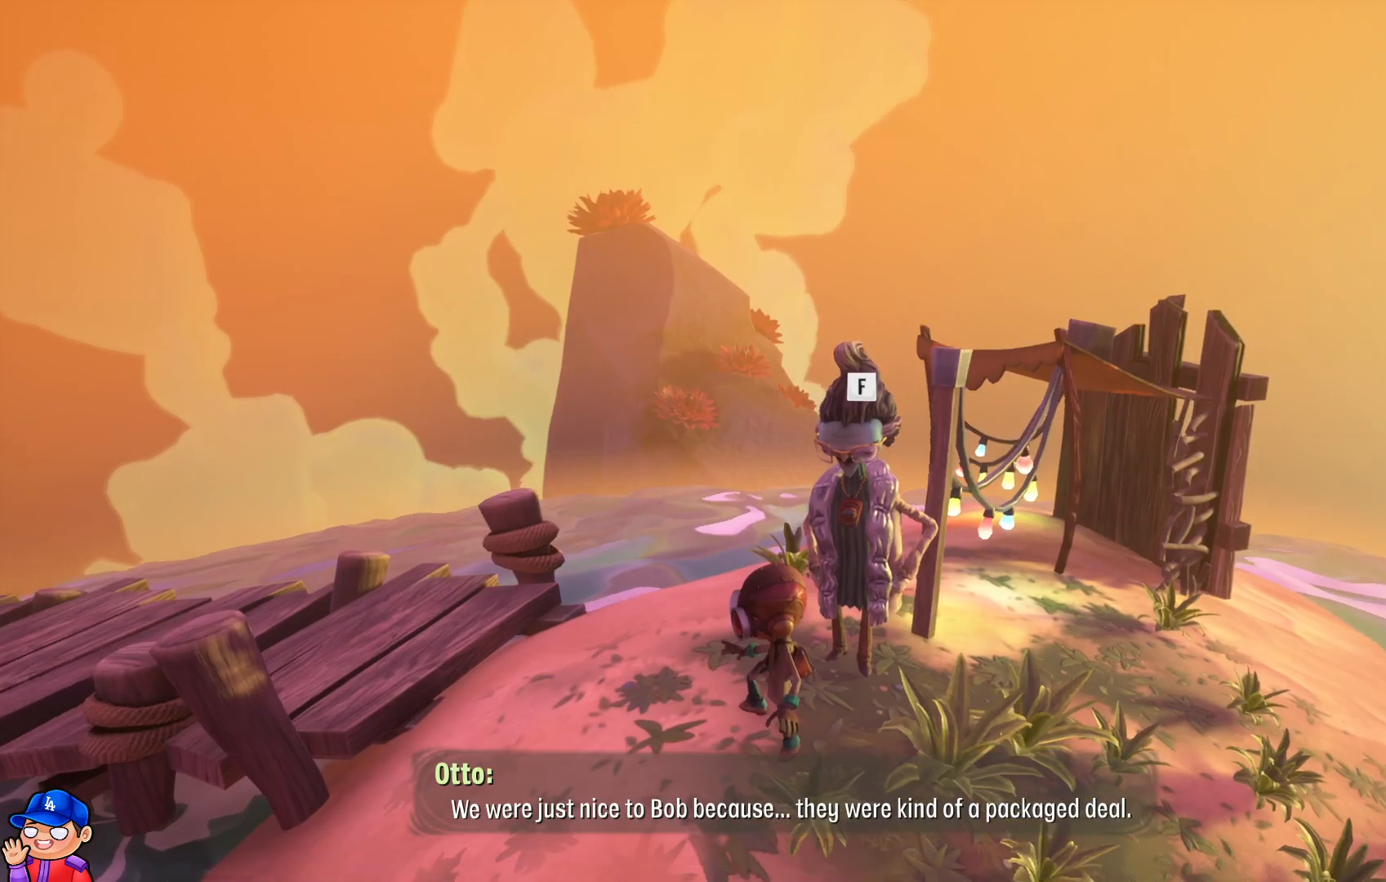
Gameplay with a controller (PlayStation layout); each line is a JSON object with the inputs held at the frame after it. "events" lists button and stick changes between this image and that frame as [ms after this image, input, new state], when the widget could be followed in between. Not read: L3 R3.
{"buttons": [], "left_stick": "left", "right_stick": "center", "events": [[350, "left_stick", "left"]]}
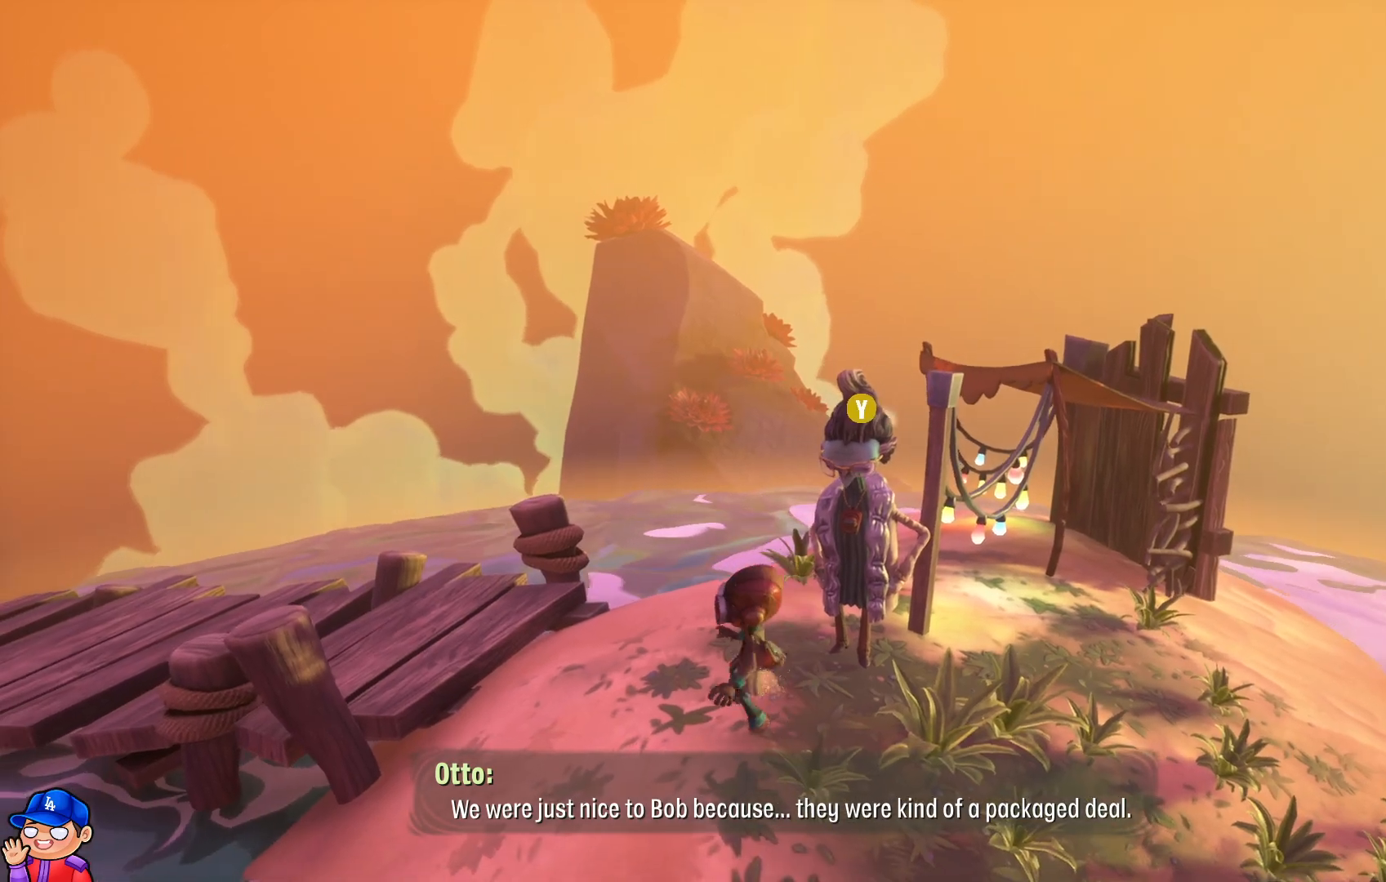
{"buttons": ["CROSS"], "left_stick": "up-left", "right_stick": "center", "events": [[417, "CROSS", "down"], [500, "left_stick", "up-left"]]}
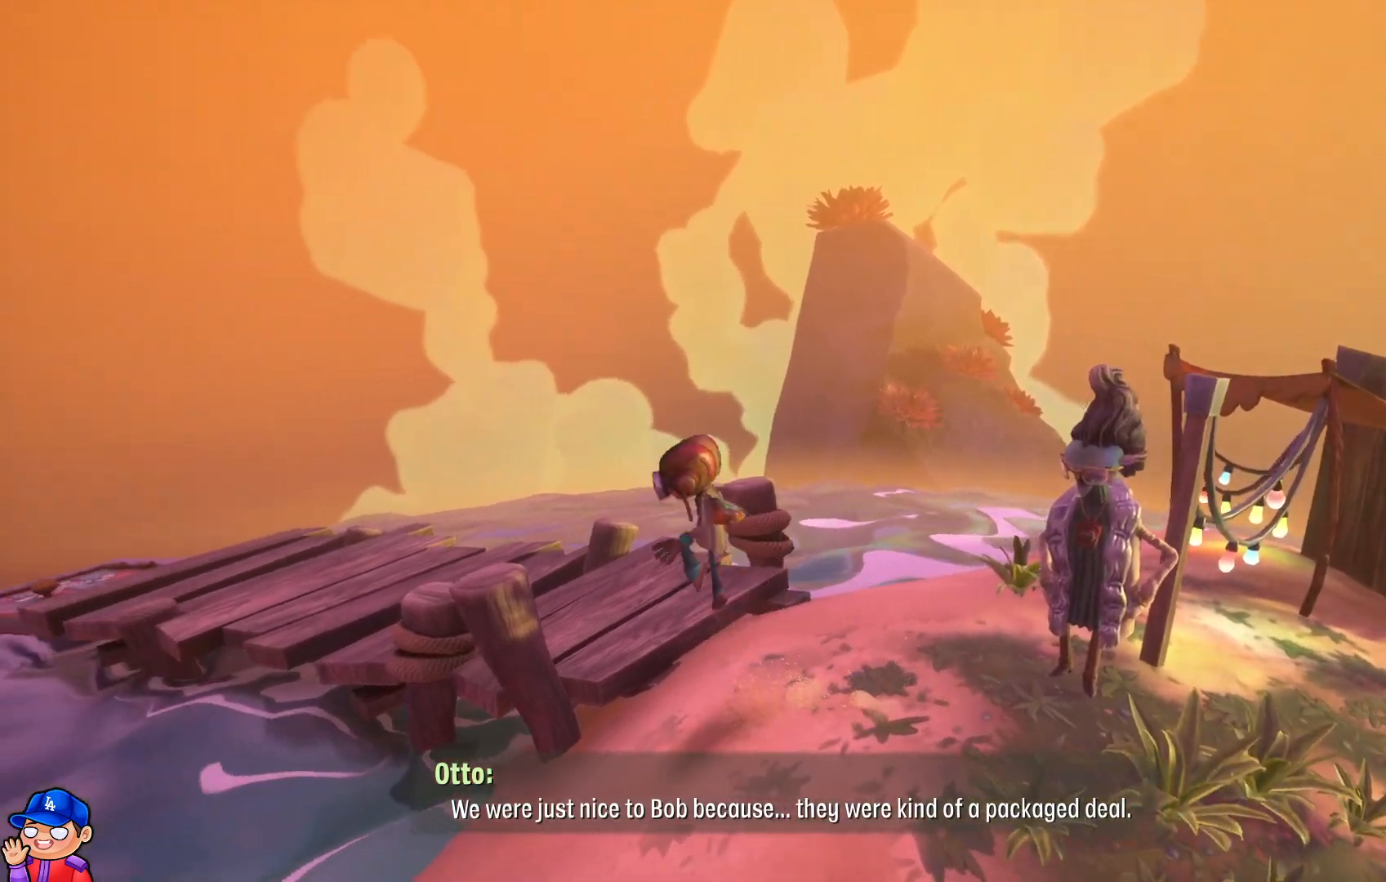
{"buttons": ["CROSS"], "left_stick": "up-left", "right_stick": "center", "events": [[50, "CROSS", "up"], [433, "CROSS", "down"]]}
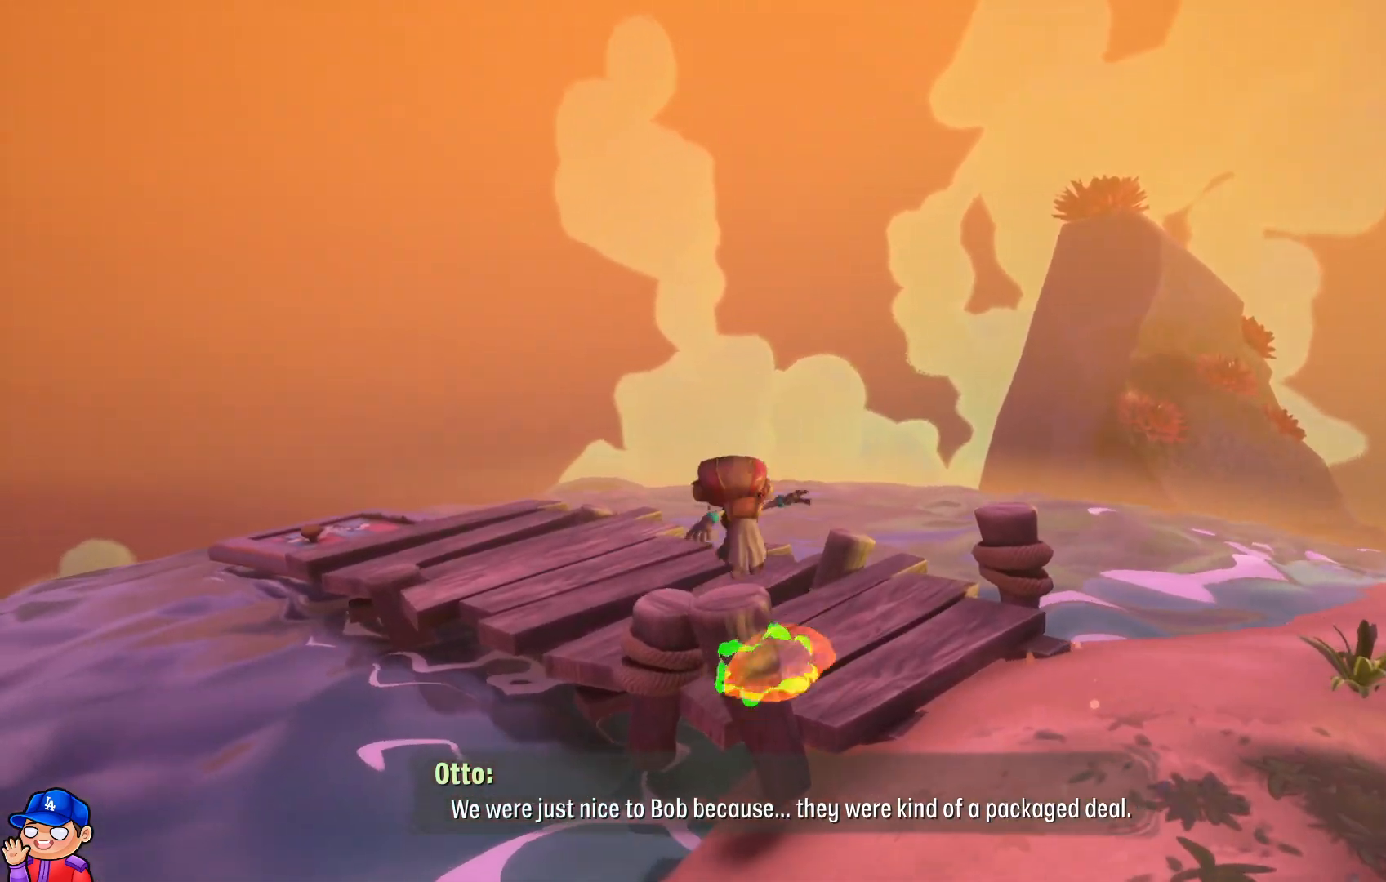
{"buttons": [], "left_stick": "up-left", "right_stick": "center", "events": [[33, "CROSS", "up"]]}
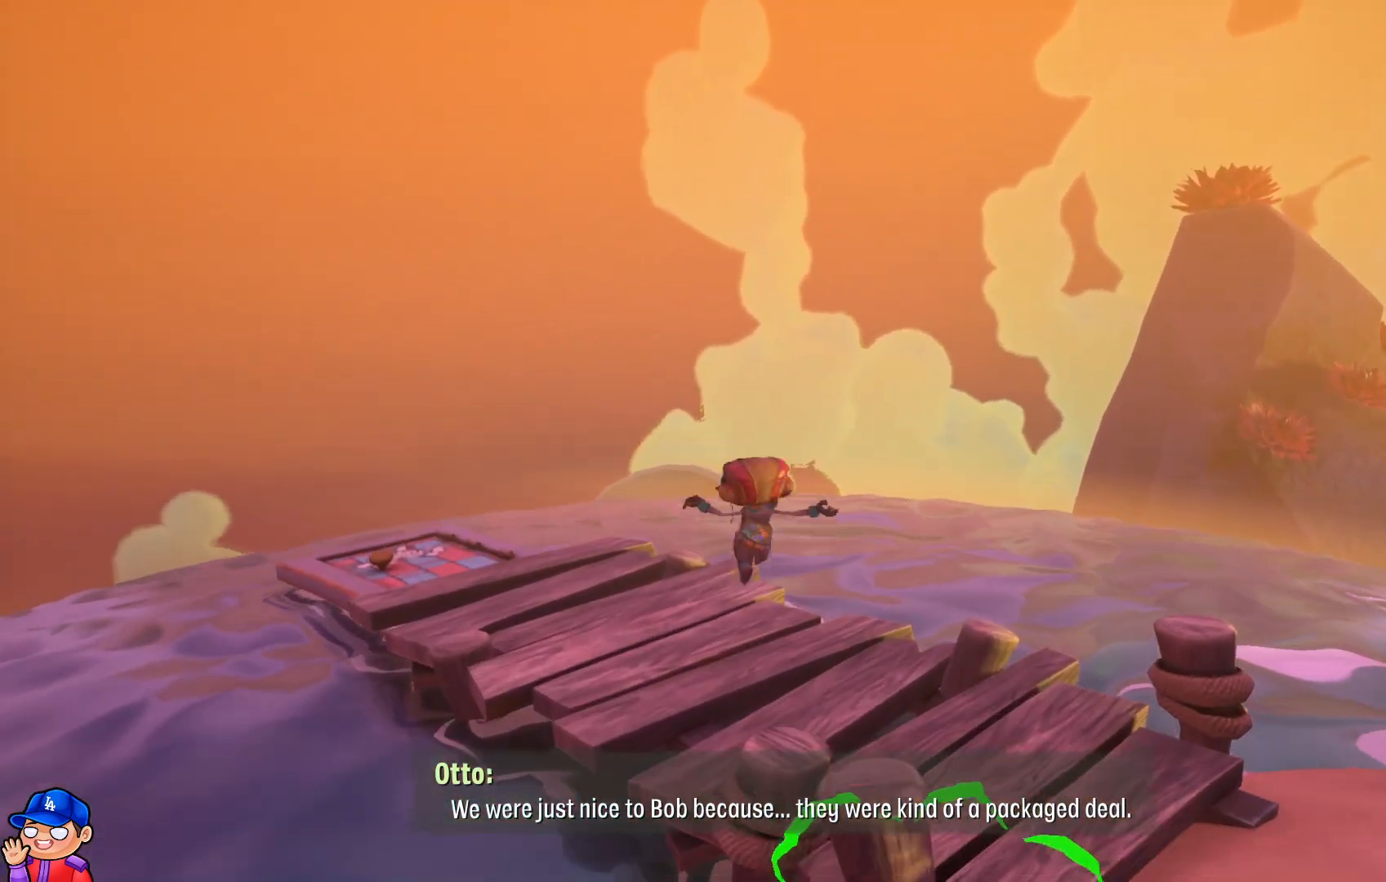
{"buttons": [], "left_stick": "up-left", "right_stick": "center", "events": [[150, "CROSS", "down"], [317, "CROSS", "up"]]}
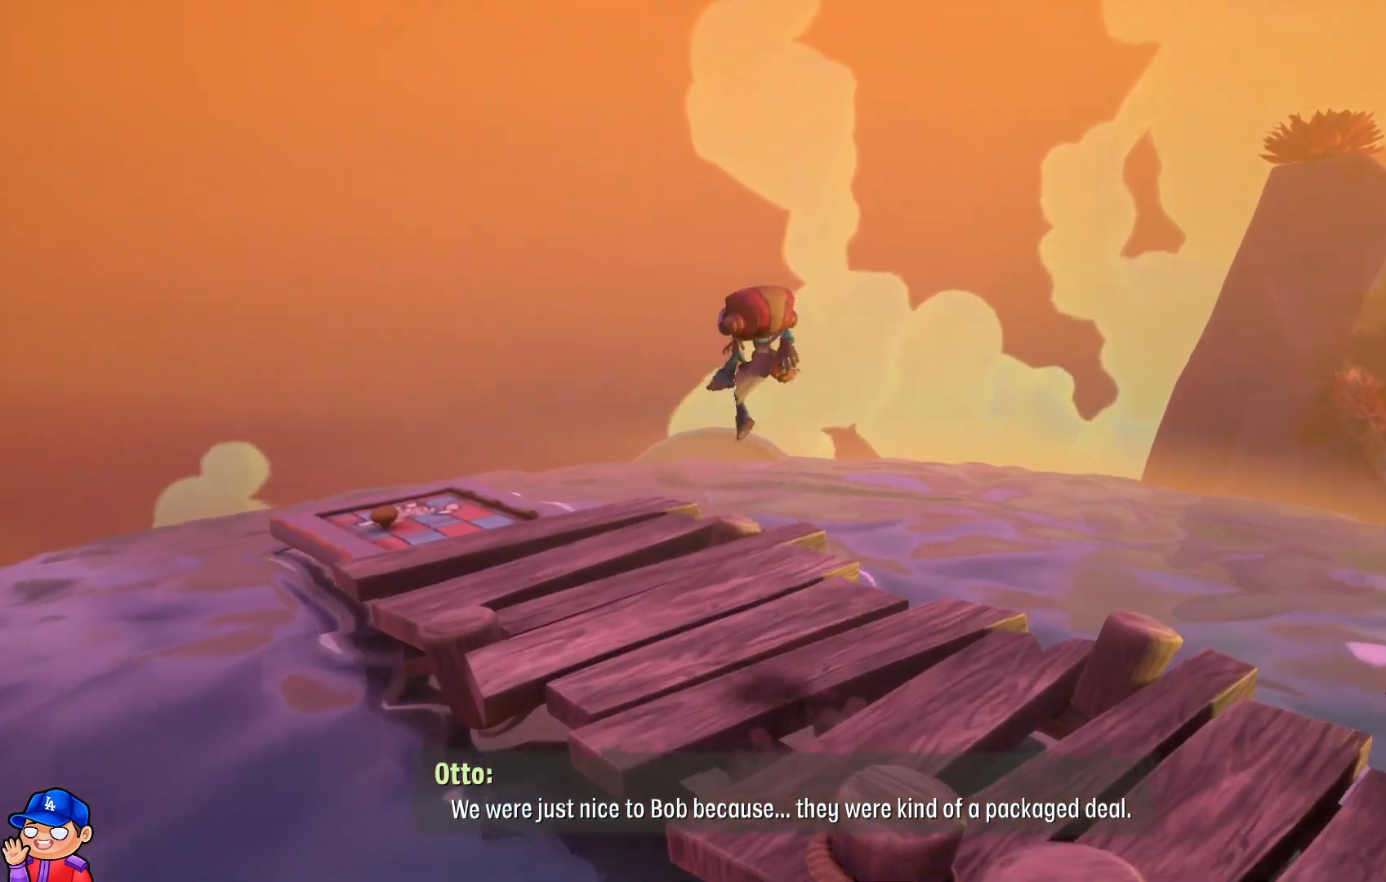
{"buttons": [], "left_stick": "up-left", "right_stick": "center", "events": []}
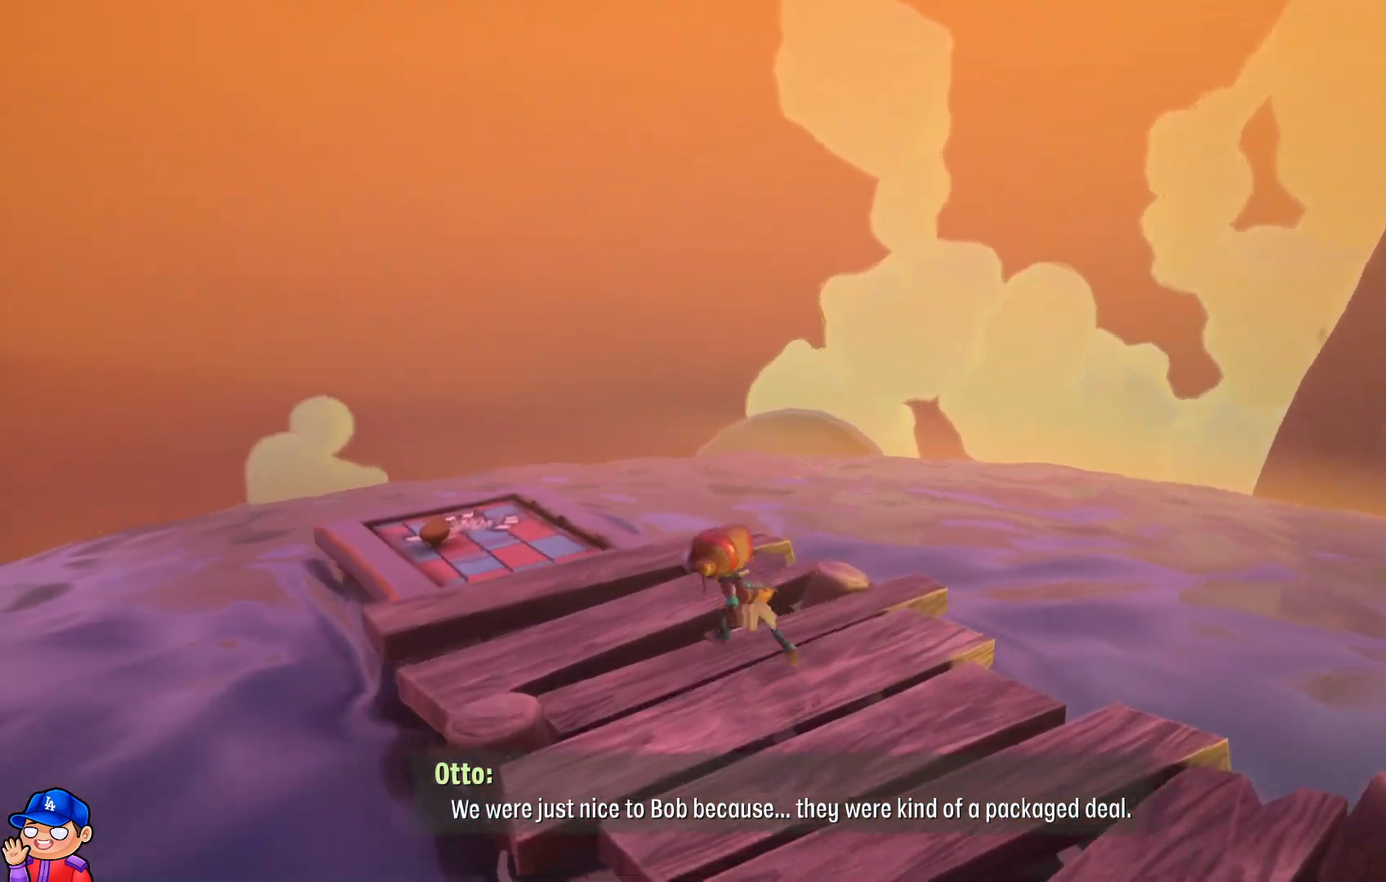
{"buttons": [], "left_stick": "up-left", "right_stick": "center", "events": [[250, "CROSS", "down"], [383, "CROSS", "up"]]}
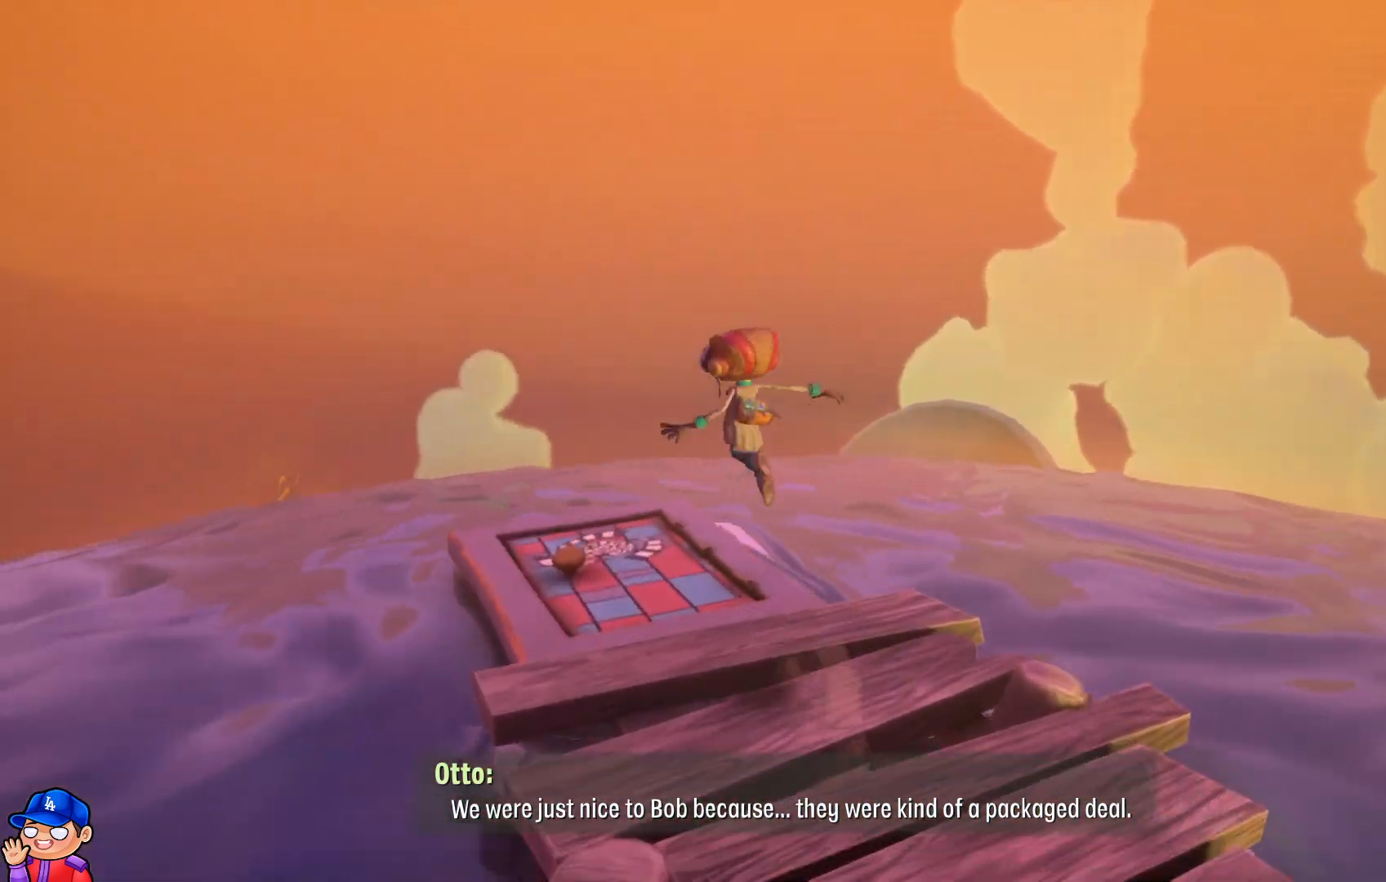
{"buttons": [], "left_stick": "up-left", "right_stick": "center", "events": [[100, "CROSS", "down"], [217, "CROSS", "up"]]}
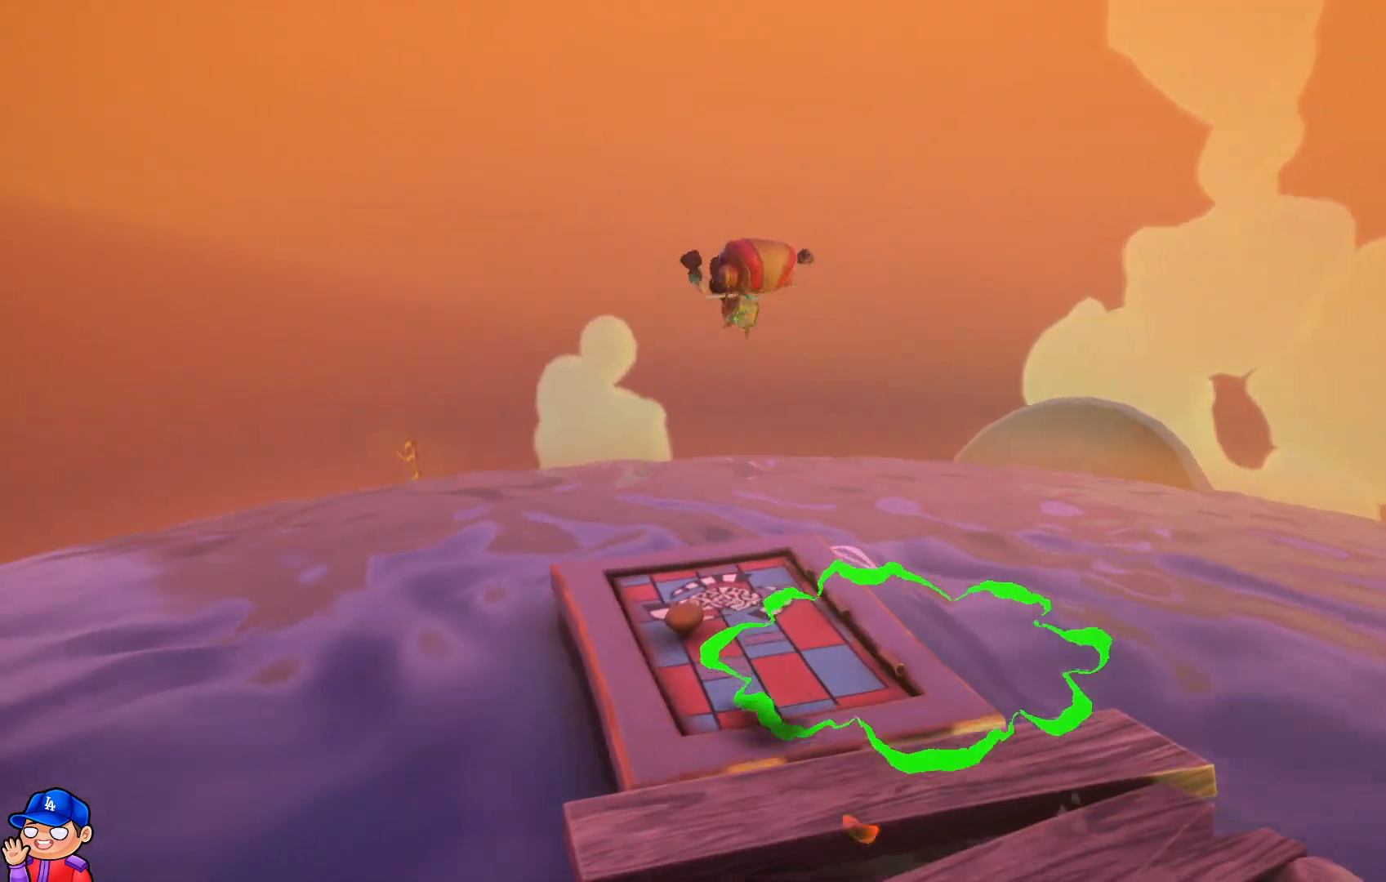
{"buttons": [], "left_stick": "center", "right_stick": "center", "events": [[100, "left_stick", "center"]]}
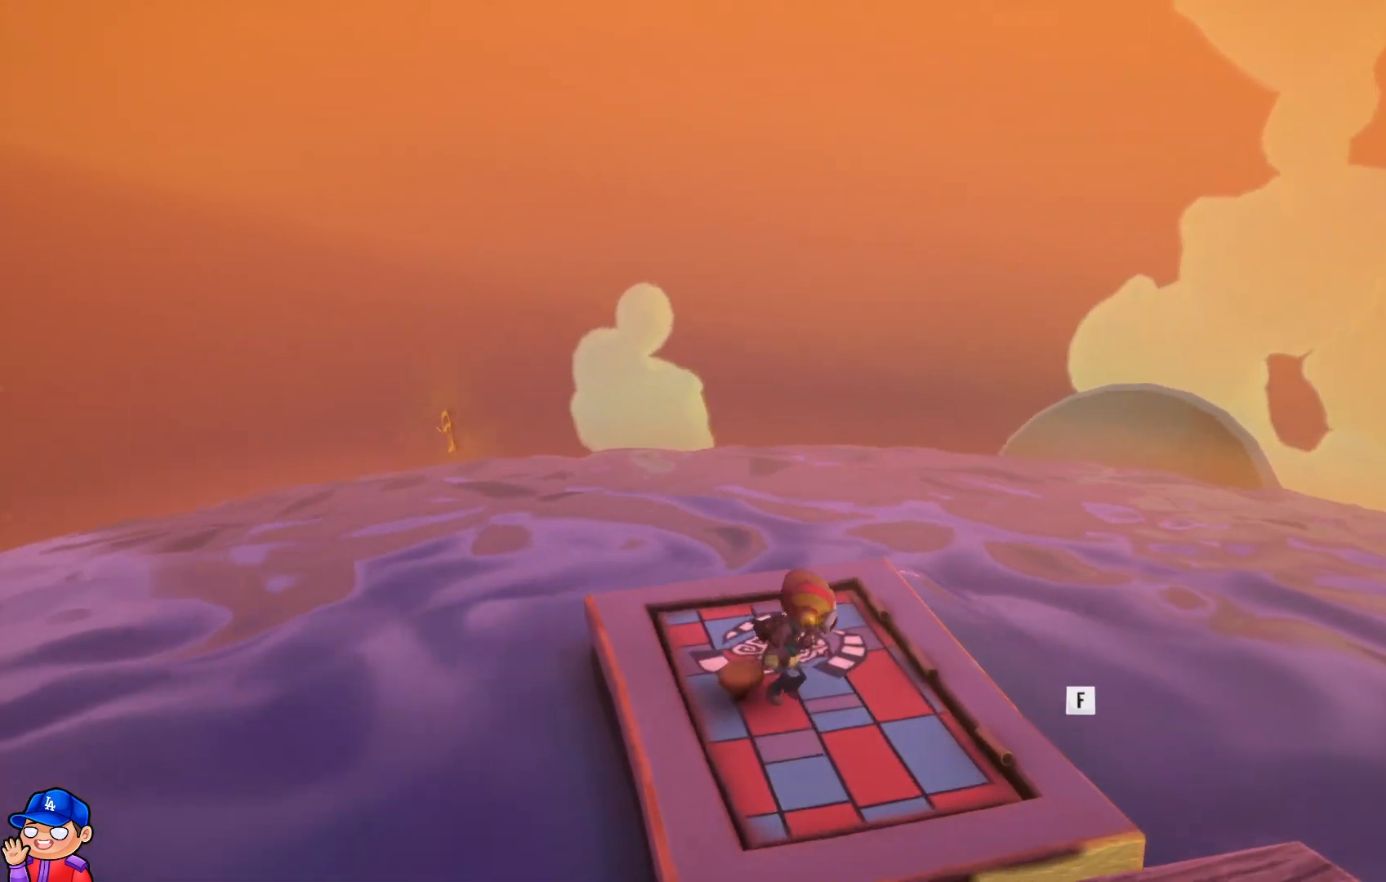
{"buttons": ["TRIANGLE"], "left_stick": "center", "right_stick": "center", "events": [[483, "TRIANGLE", "down"]]}
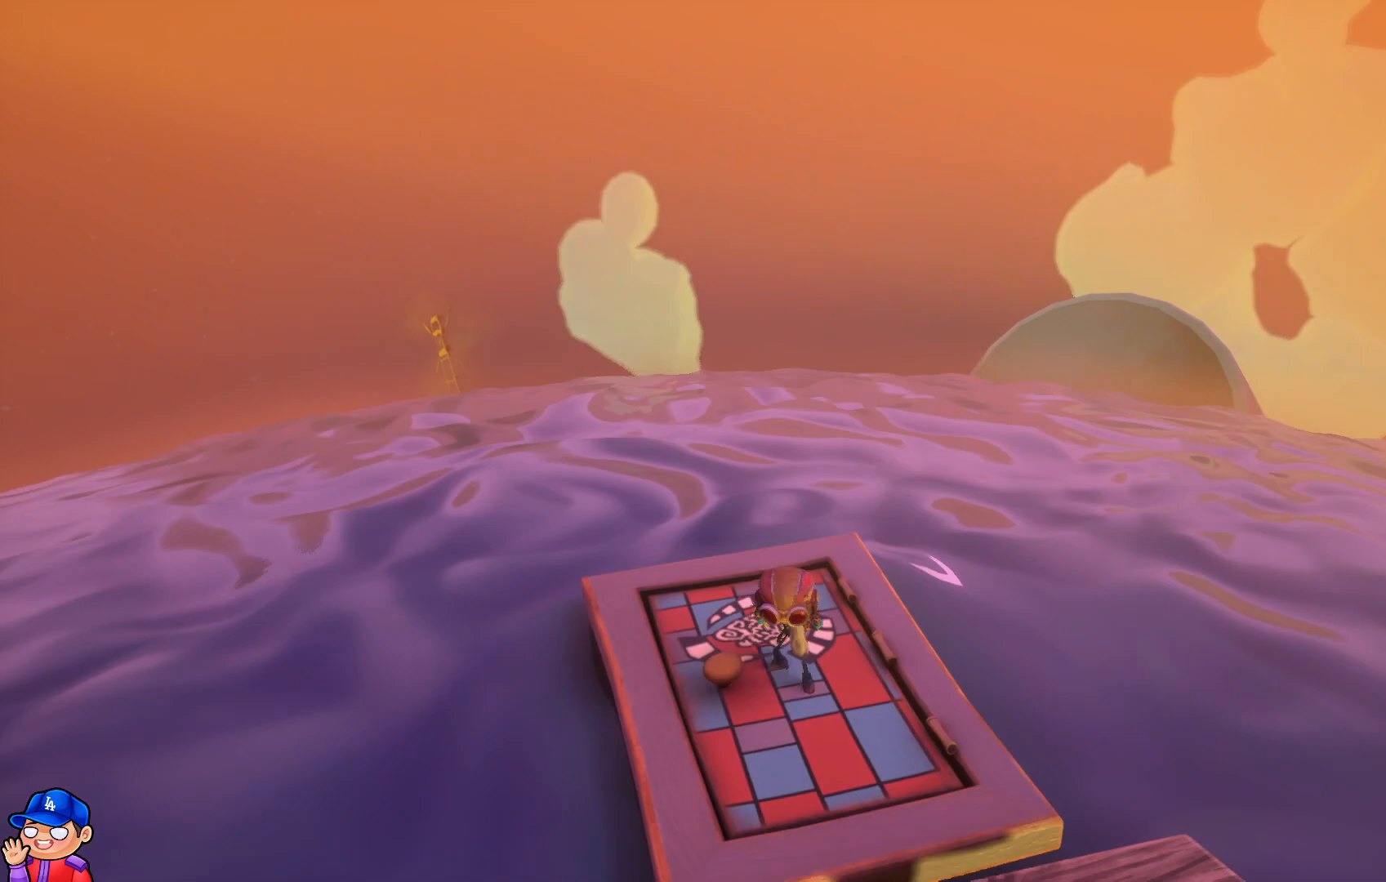
{"buttons": [], "left_stick": "up-left", "right_stick": "center", "events": [[133, "TRIANGLE", "up"], [300, "left_stick", "up-left"]]}
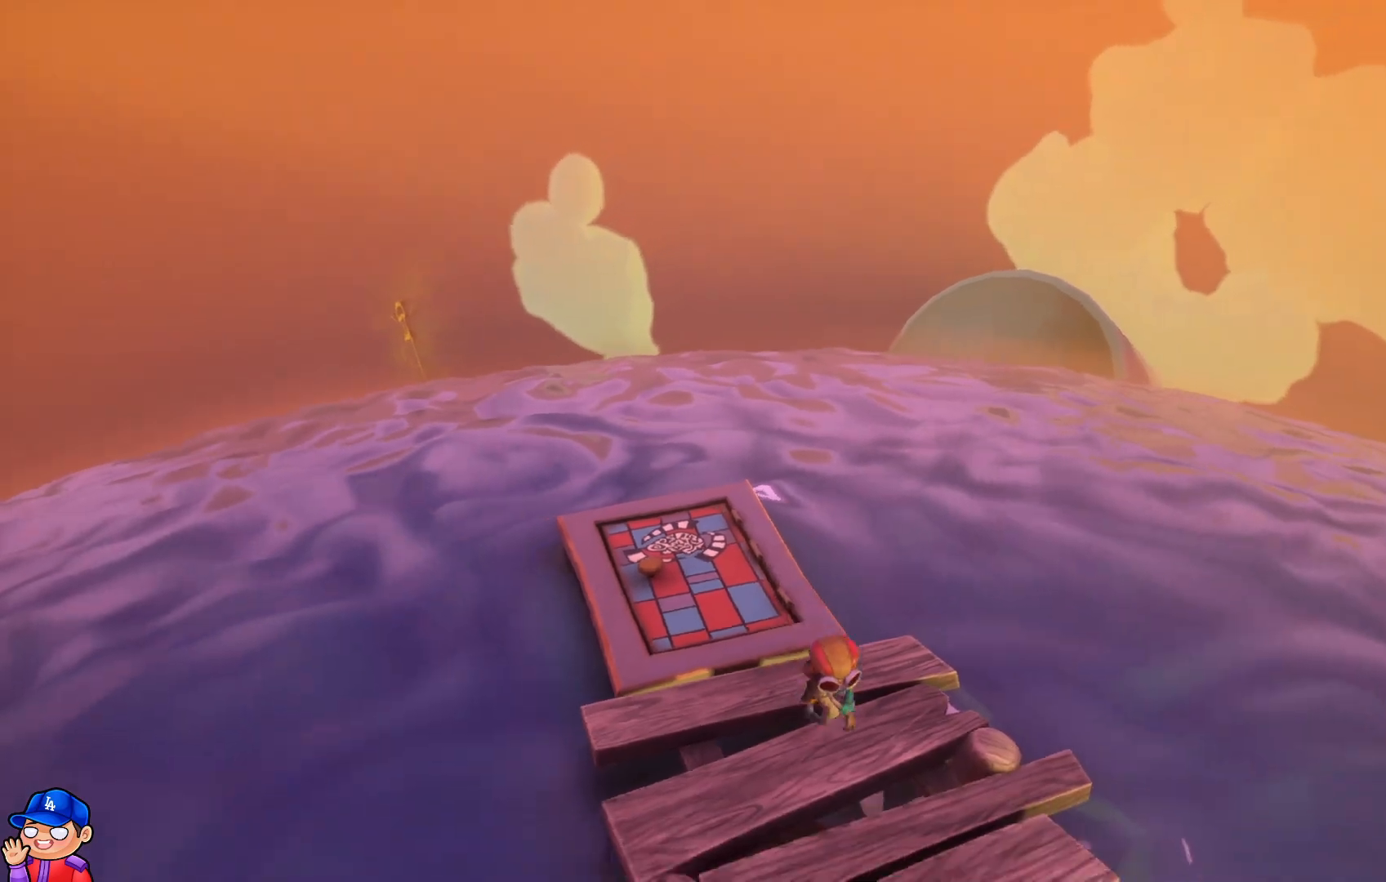
{"buttons": [], "left_stick": "up-left", "right_stick": "center", "events": []}
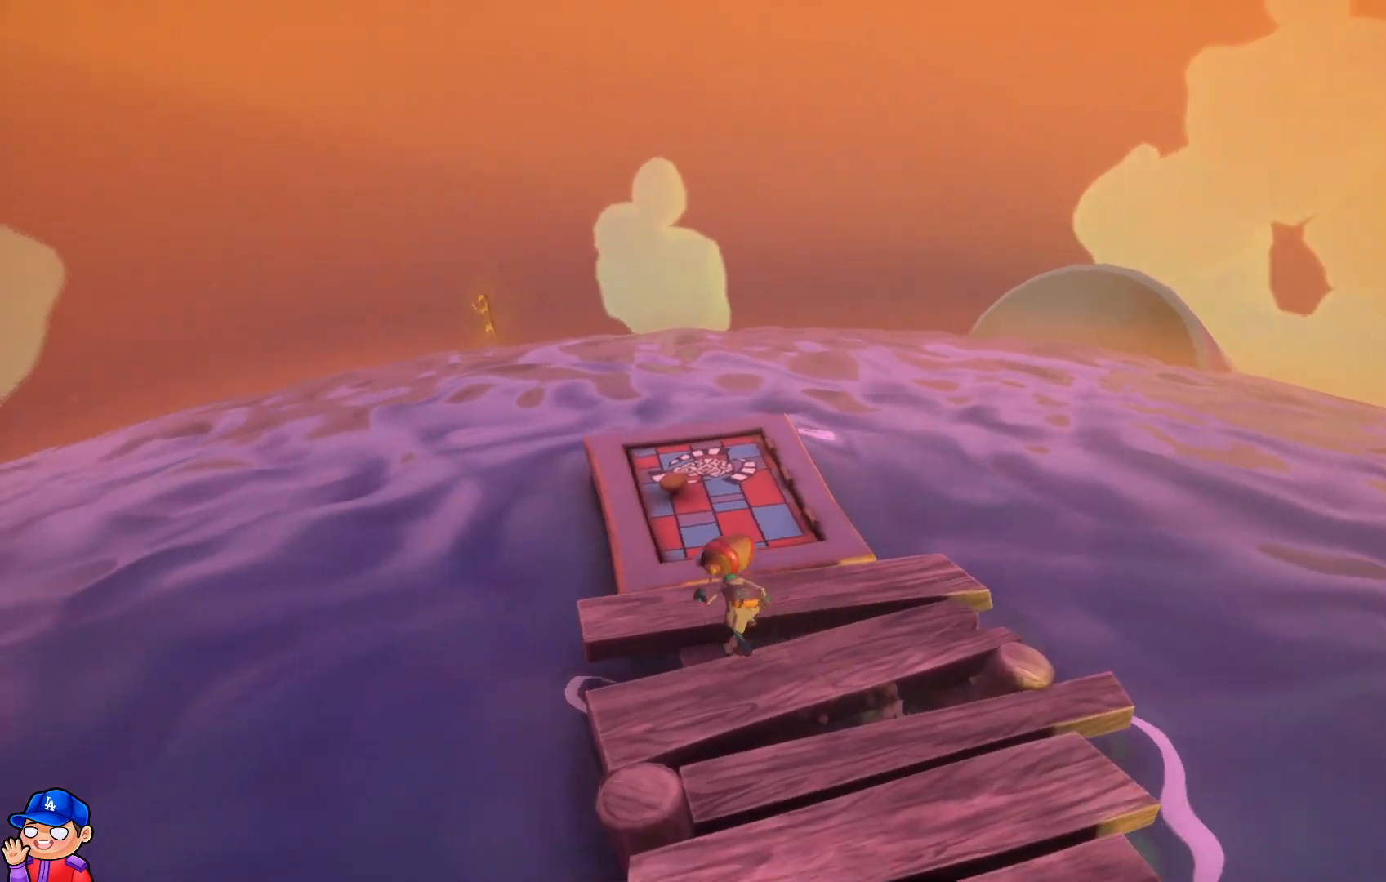
{"buttons": [], "left_stick": "center", "right_stick": "center", "events": [[167, "left_stick", "center"]]}
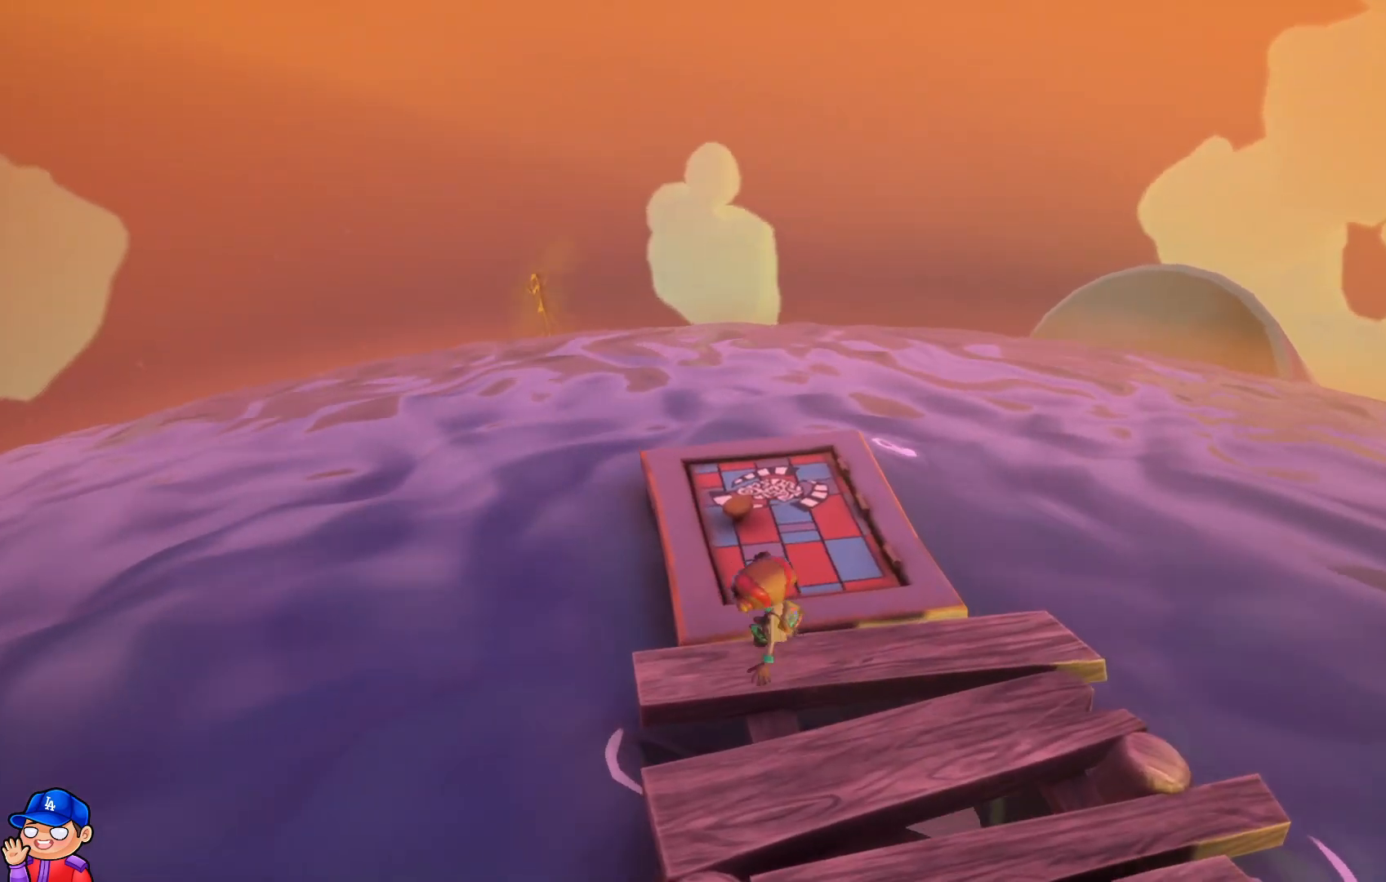
{"buttons": [], "left_stick": "up", "right_stick": "center", "events": [[100, "left_stick", "up"]]}
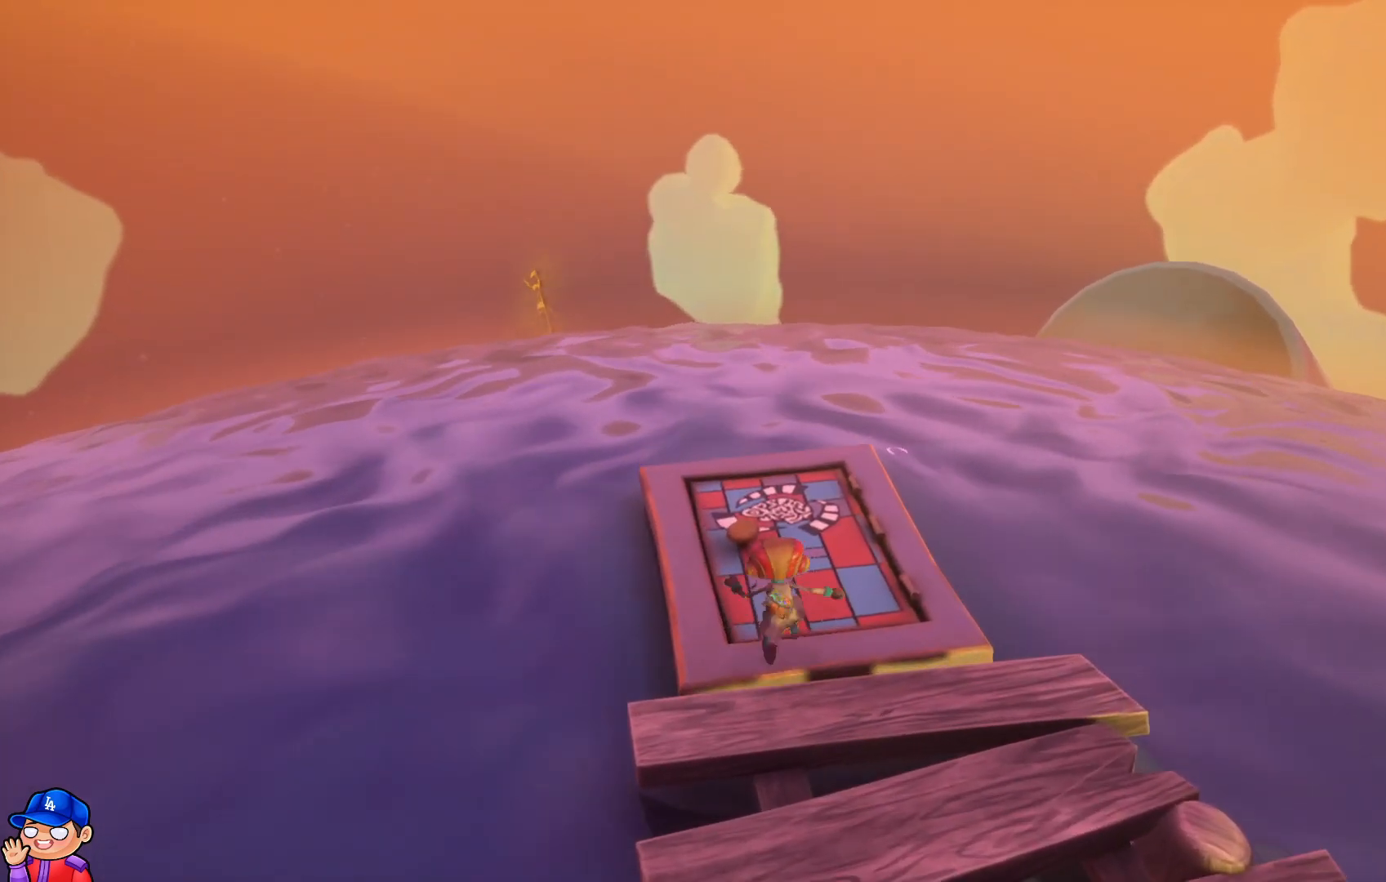
{"buttons": [], "left_stick": "center", "right_stick": "center", "events": [[317, "left_stick", "center"]]}
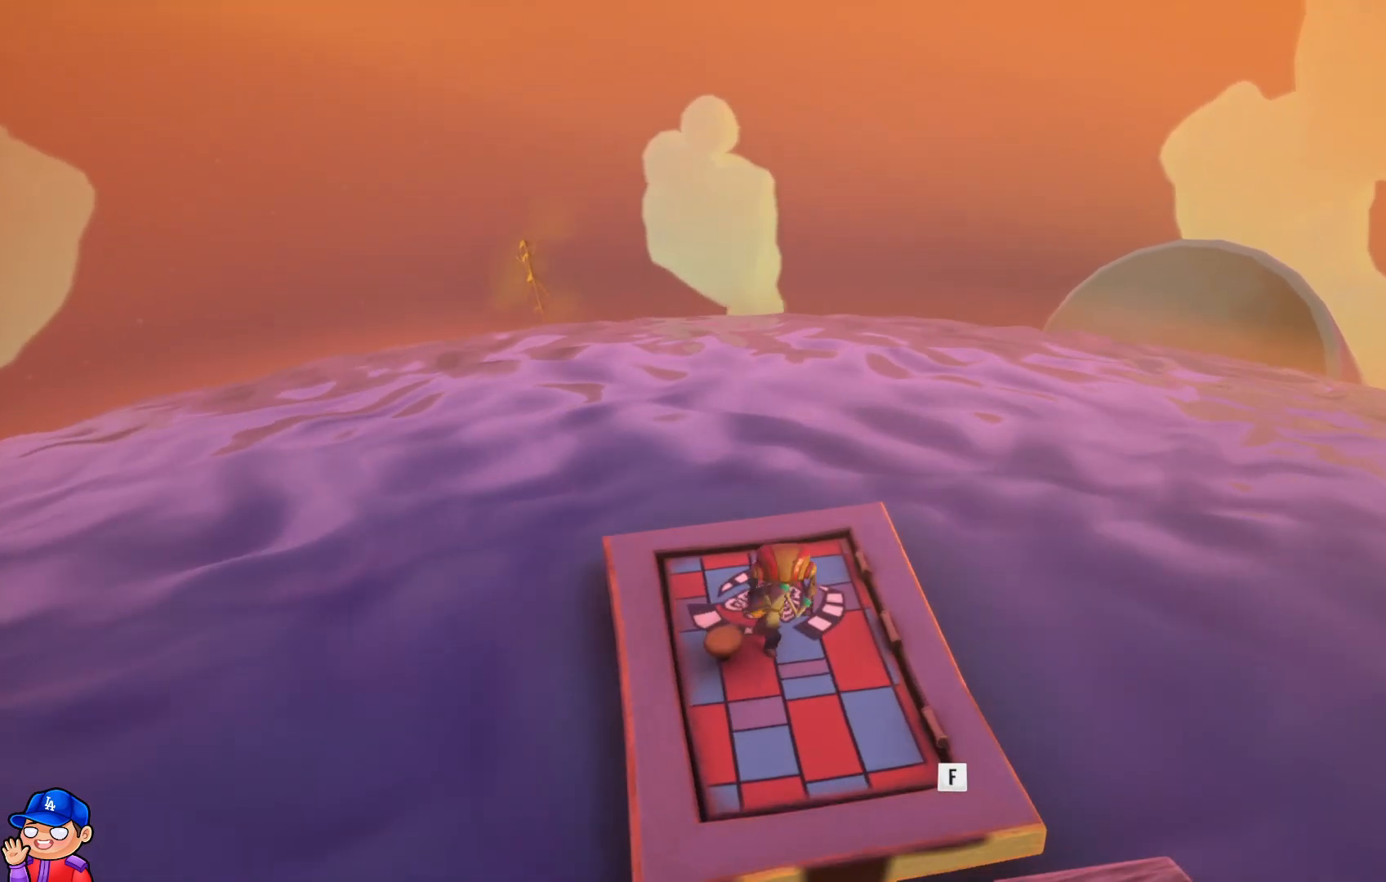
{"buttons": [], "left_stick": "center", "right_stick": "center", "events": [[83, "TRIANGLE", "down"], [217, "TRIANGLE", "up"]]}
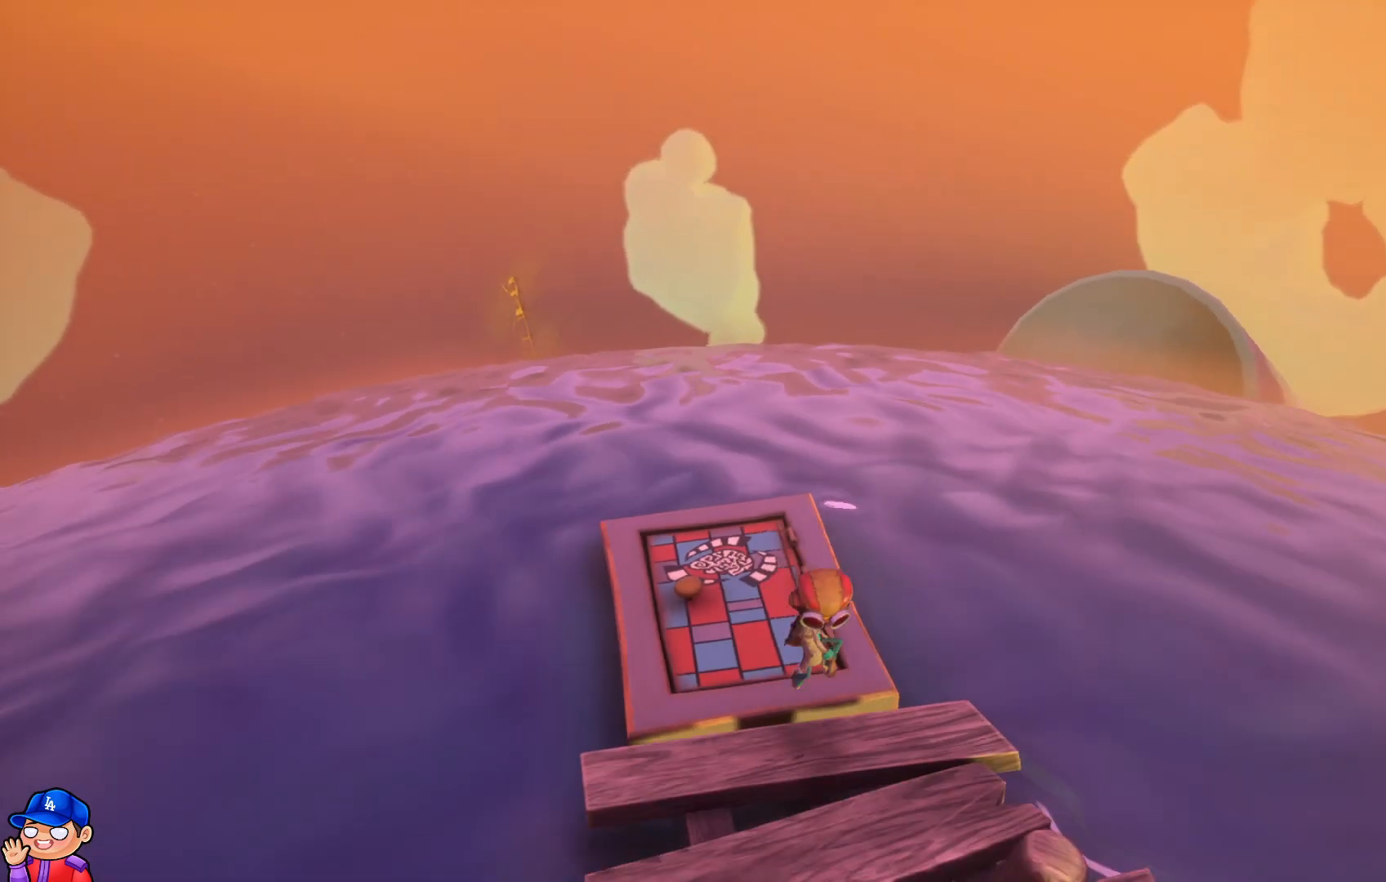
{"buttons": [], "left_stick": "center", "right_stick": "center", "events": []}
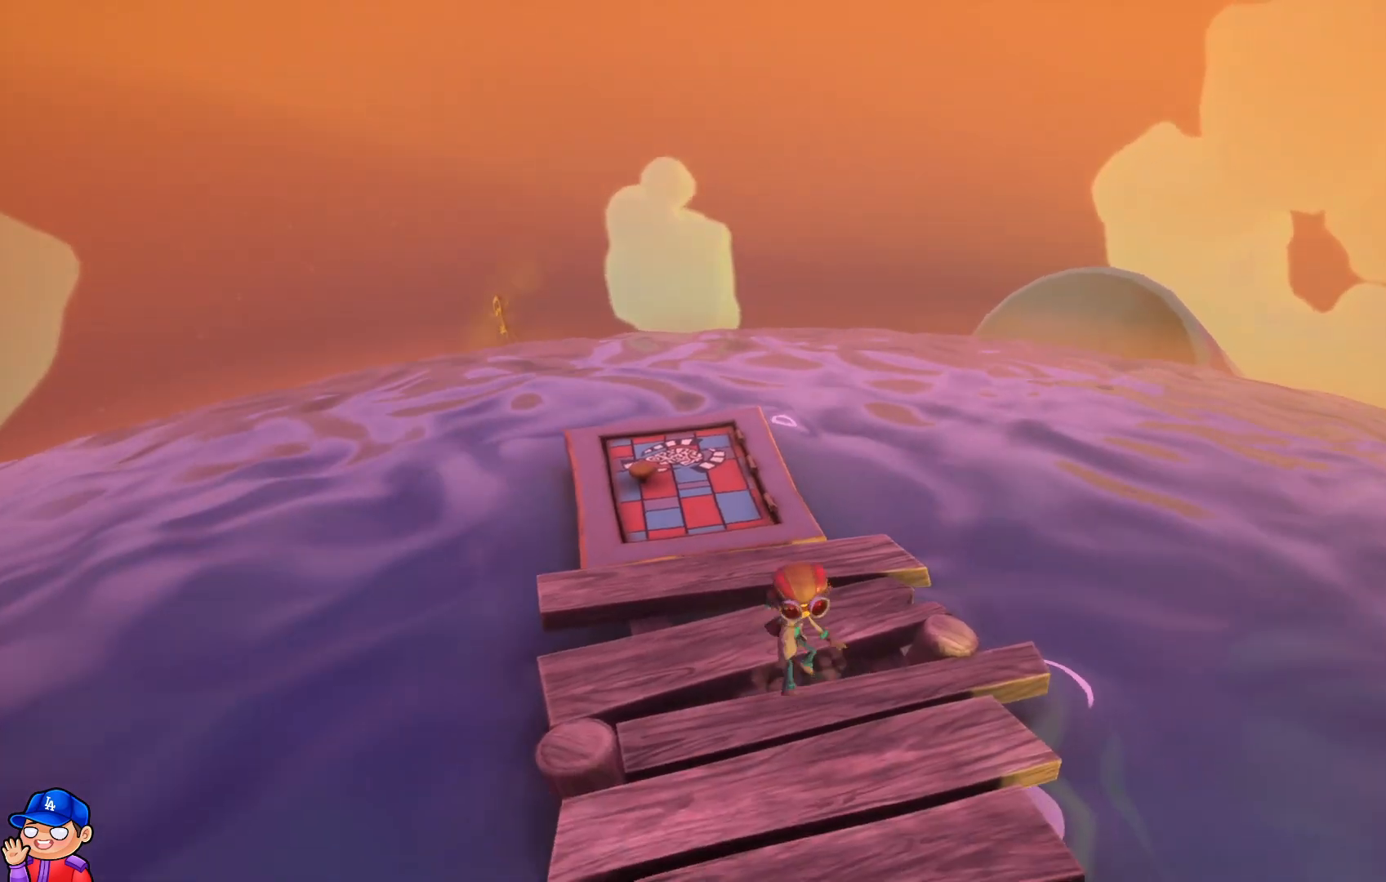
{"buttons": [], "left_stick": "up", "right_stick": "center", "events": [[100, "left_stick", "down-right"], [150, "right_stick", "down-left"], [283, "right_stick", "center"], [300, "left_stick", "up"]]}
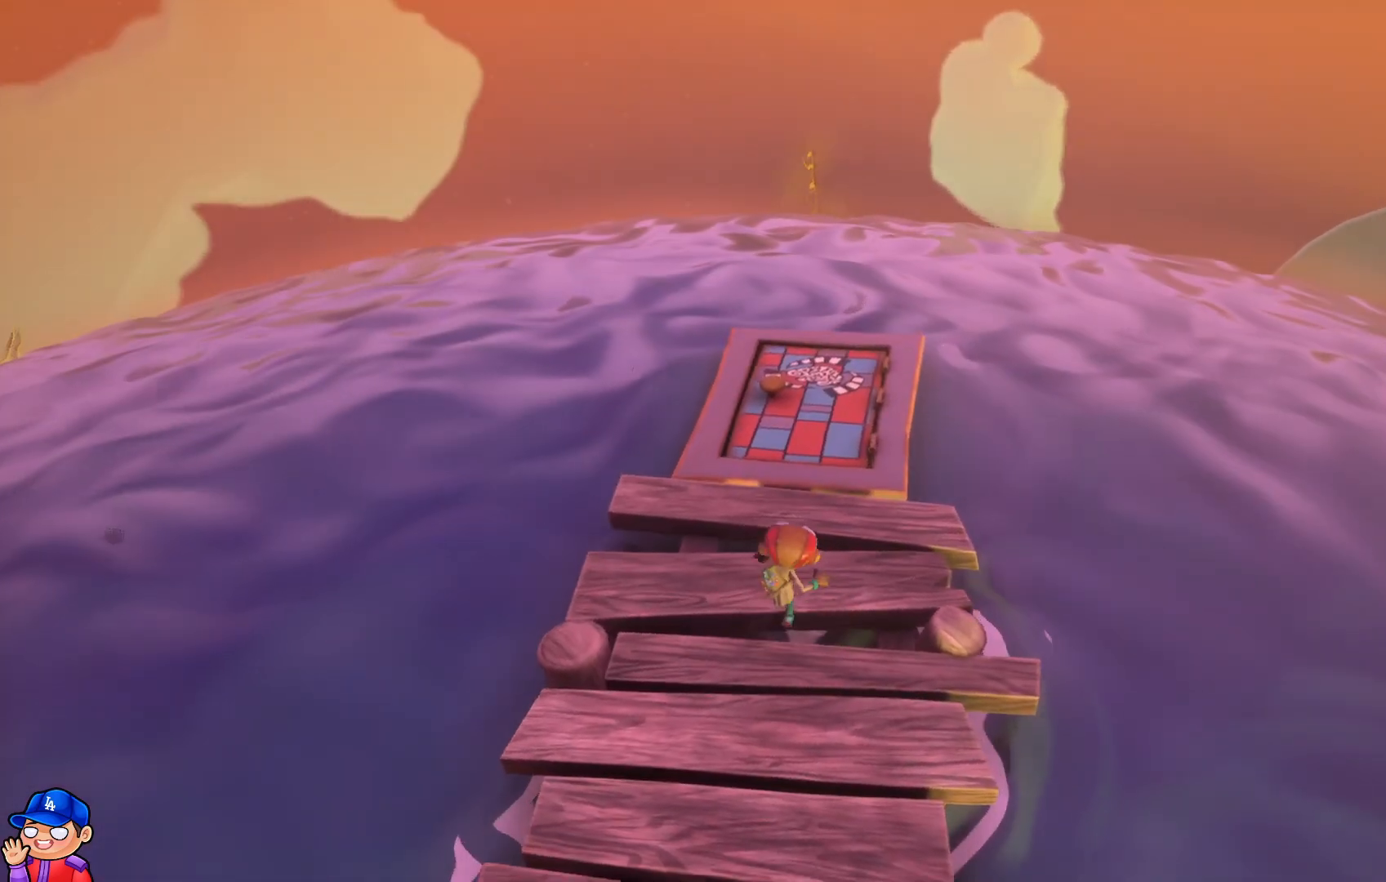
{"buttons": [], "left_stick": "up", "right_stick": "center", "events": [[217, "CROSS", "down"], [383, "CROSS", "up"]]}
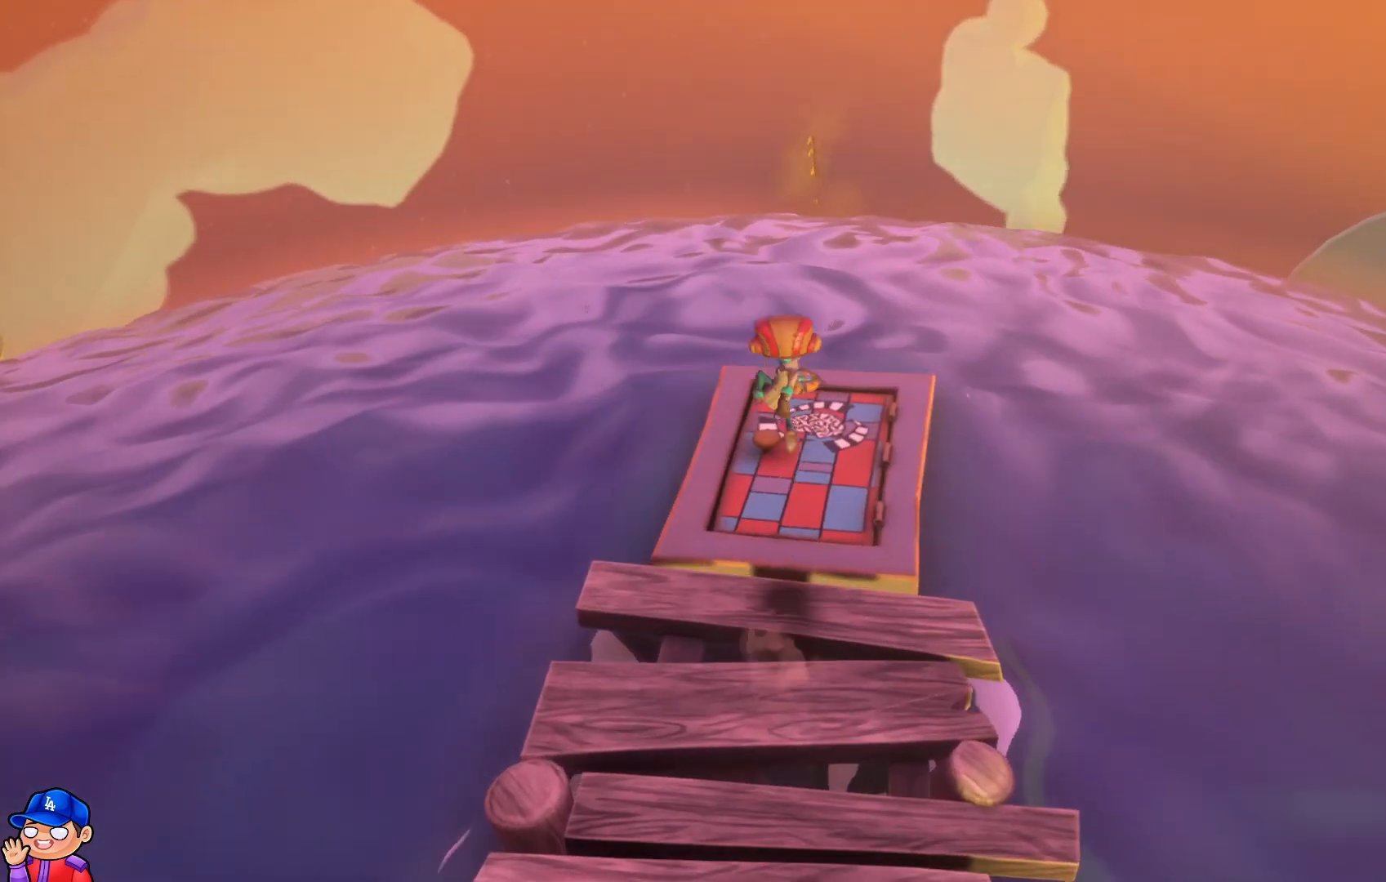
{"buttons": [], "left_stick": "up", "right_stick": "center", "events": []}
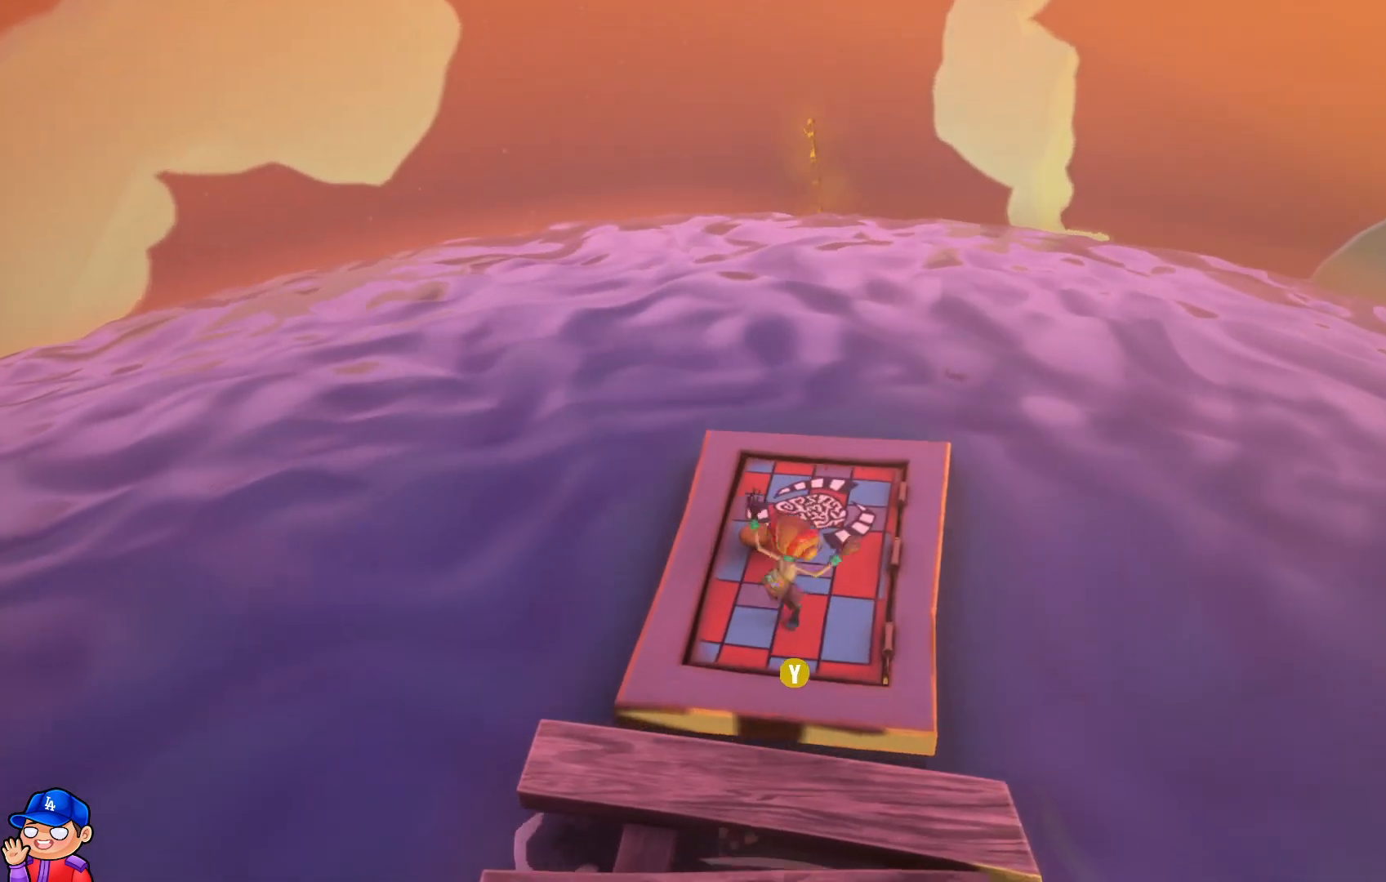
{"buttons": ["CIRCLE"], "left_stick": "center", "right_stick": "center", "events": [[167, "left_stick", "center"], [417, "CIRCLE", "down"]]}
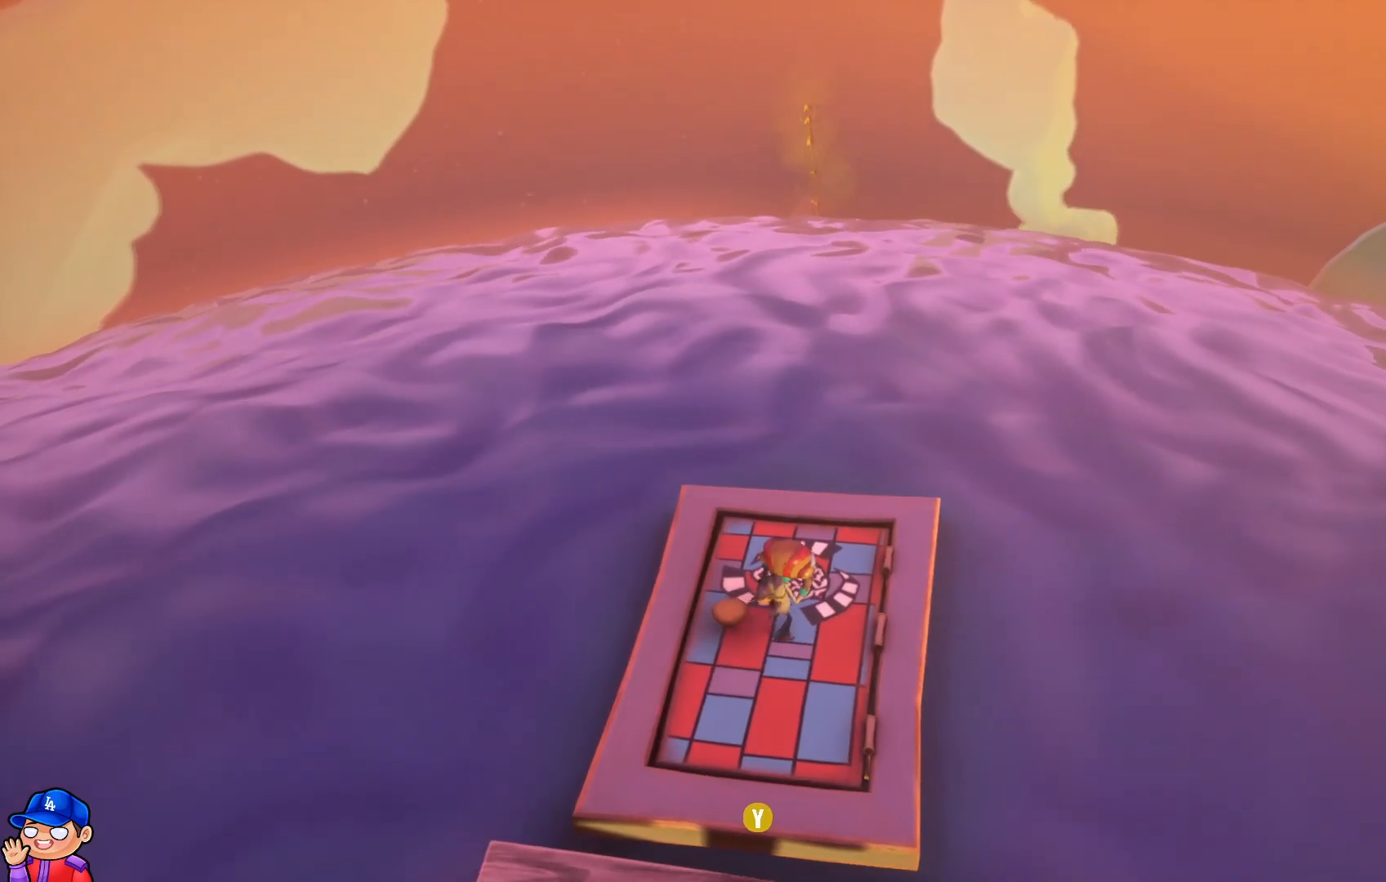
{"buttons": [], "left_stick": "up", "right_stick": "center", "events": [[183, "CIRCLE", "up"], [367, "left_stick", "up"]]}
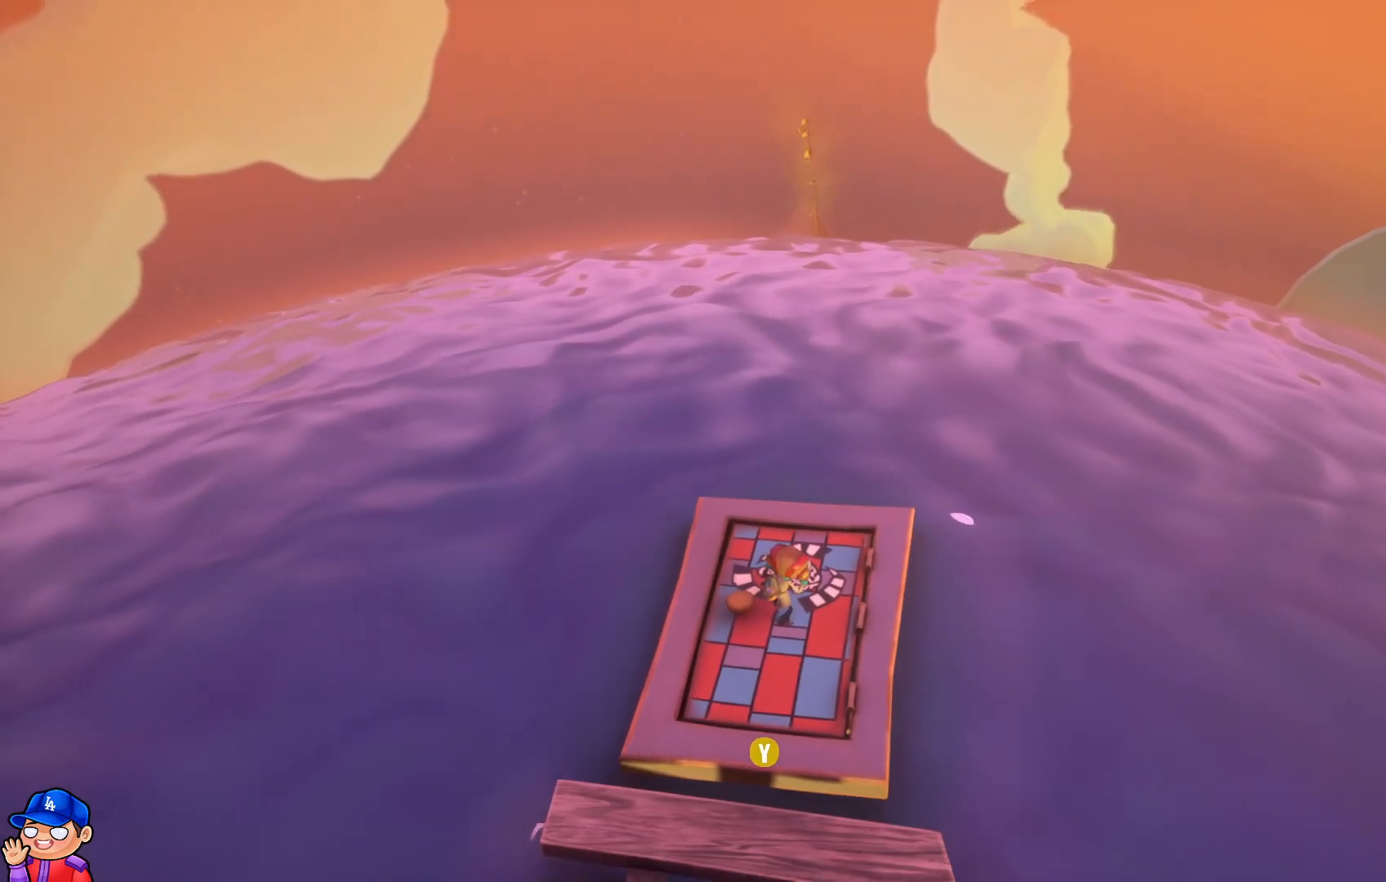
{"buttons": [], "left_stick": "up", "right_stick": "center", "events": []}
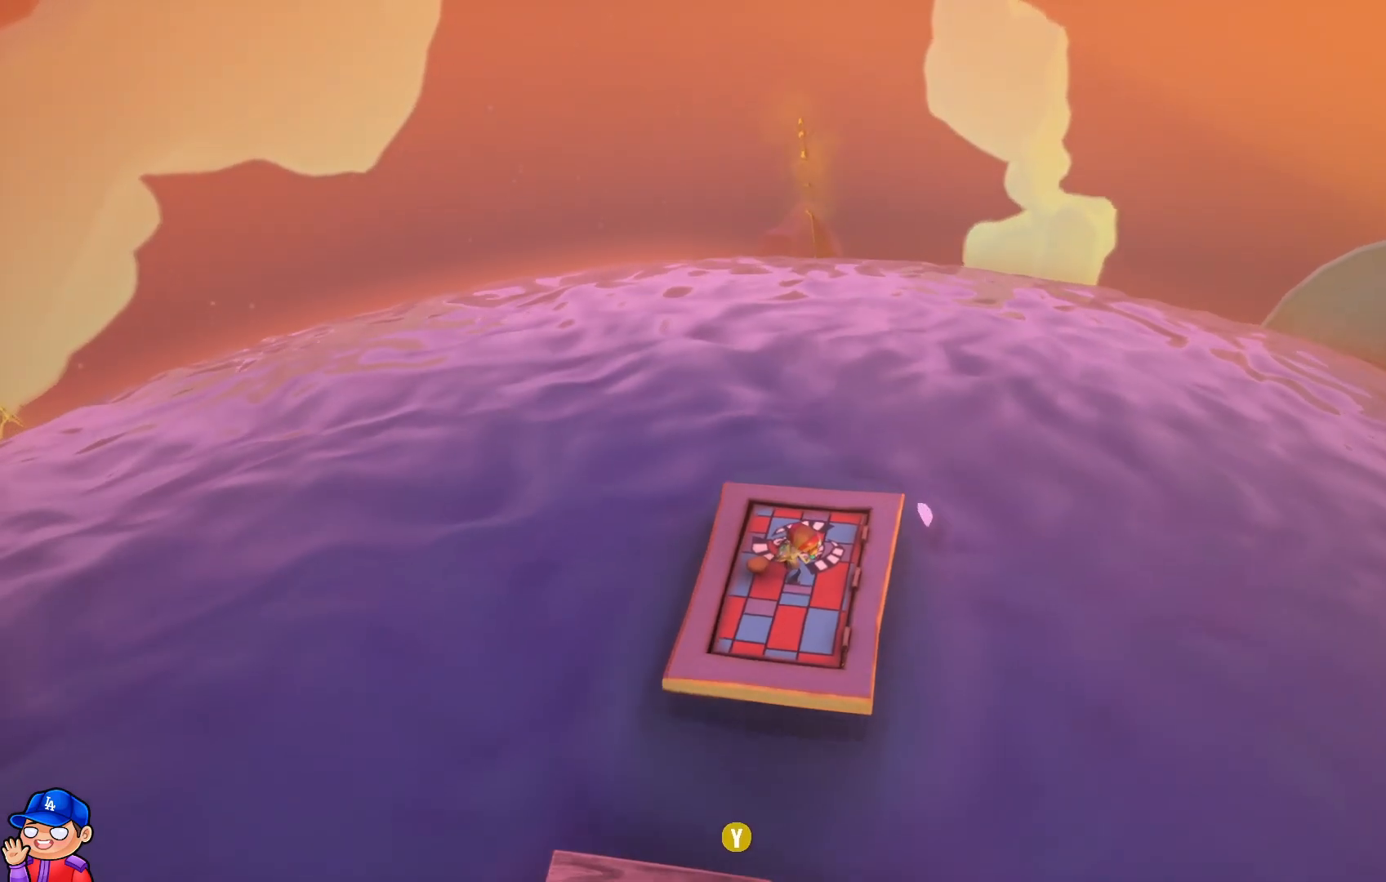
{"buttons": [], "left_stick": "up", "right_stick": "center", "events": []}
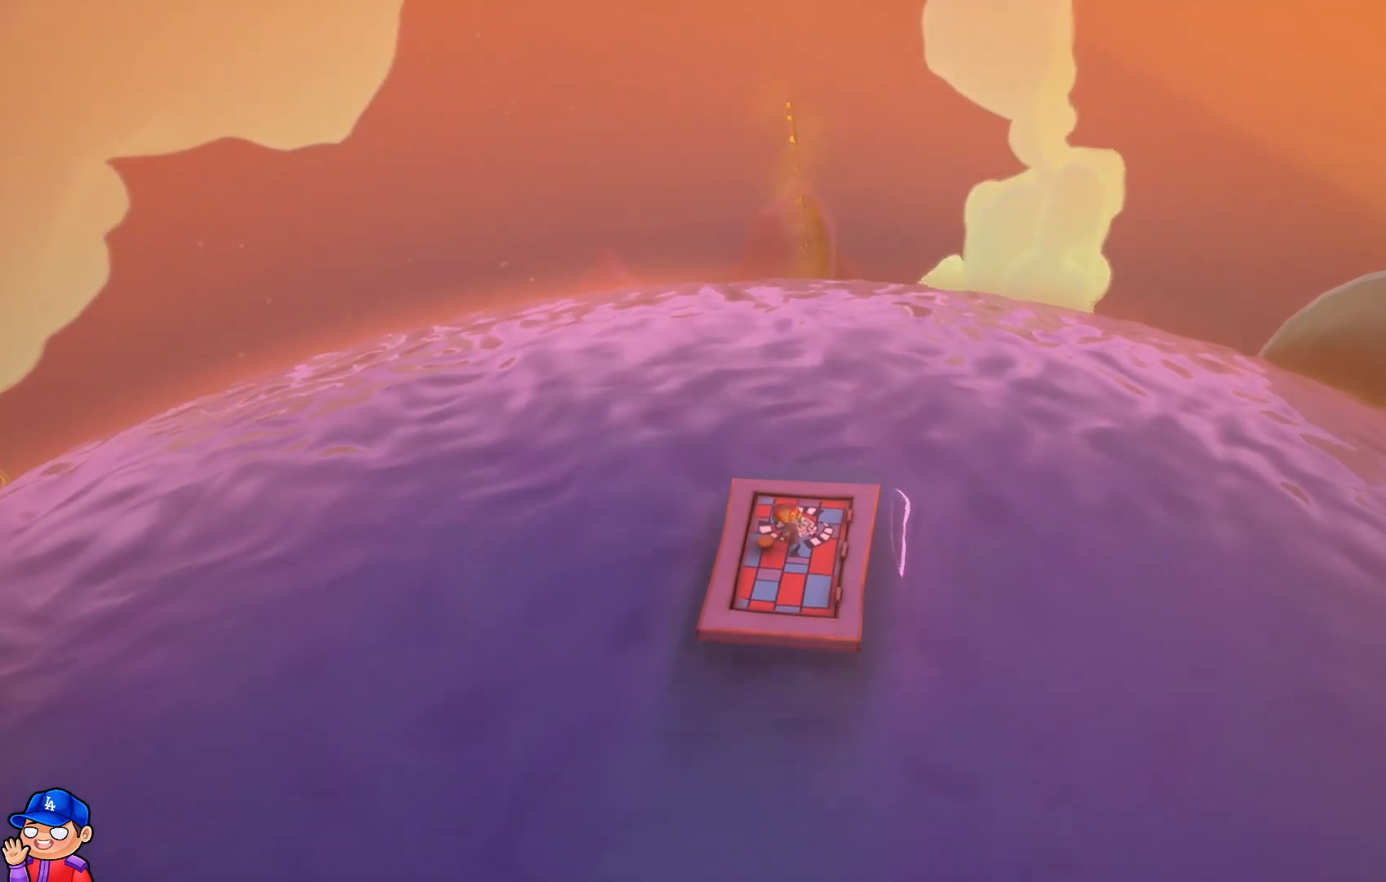
{"buttons": [], "left_stick": "up", "right_stick": "center", "events": []}
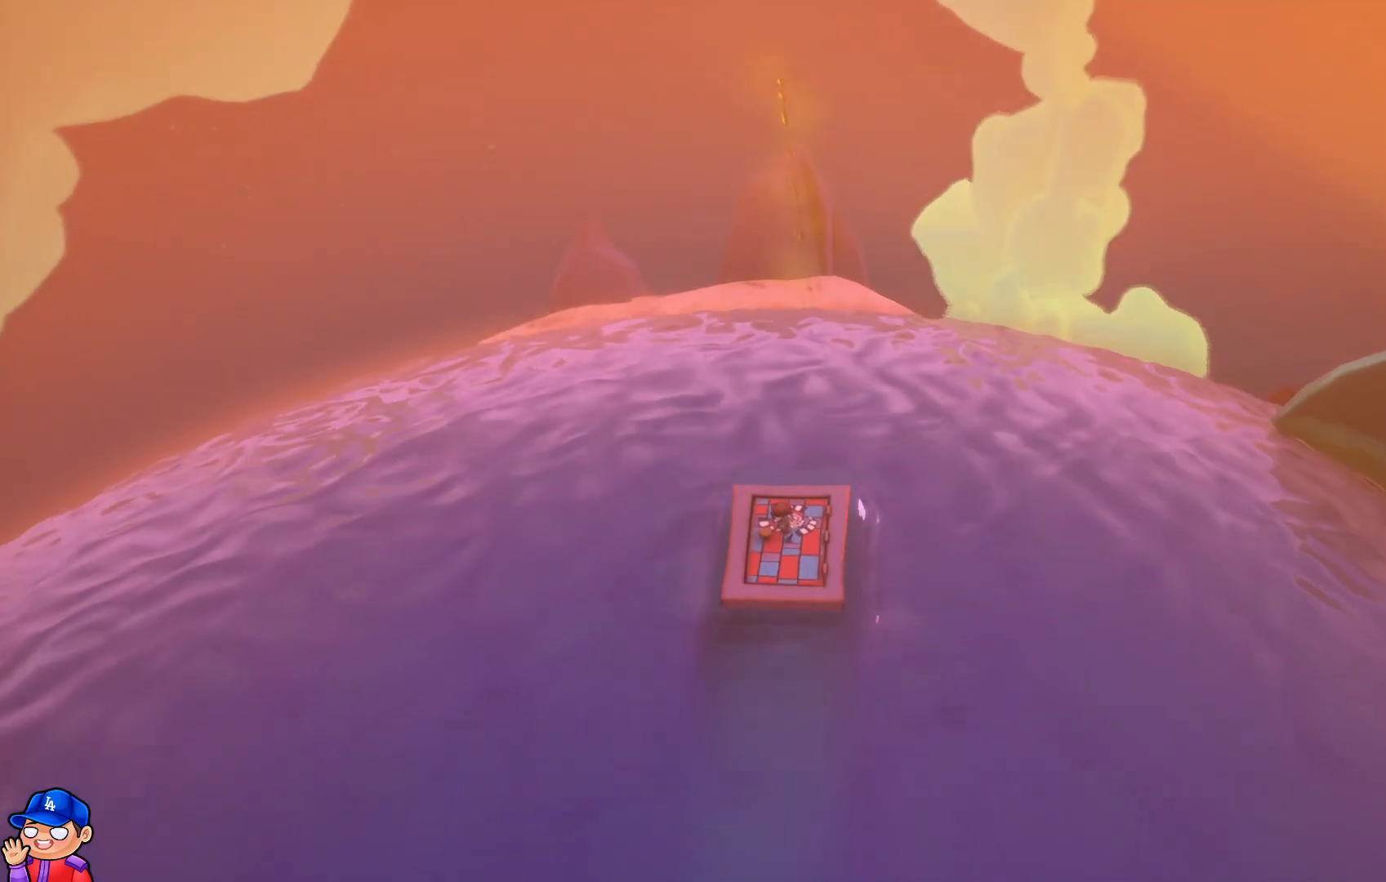
{"buttons": [], "left_stick": "up", "right_stick": "center", "events": []}
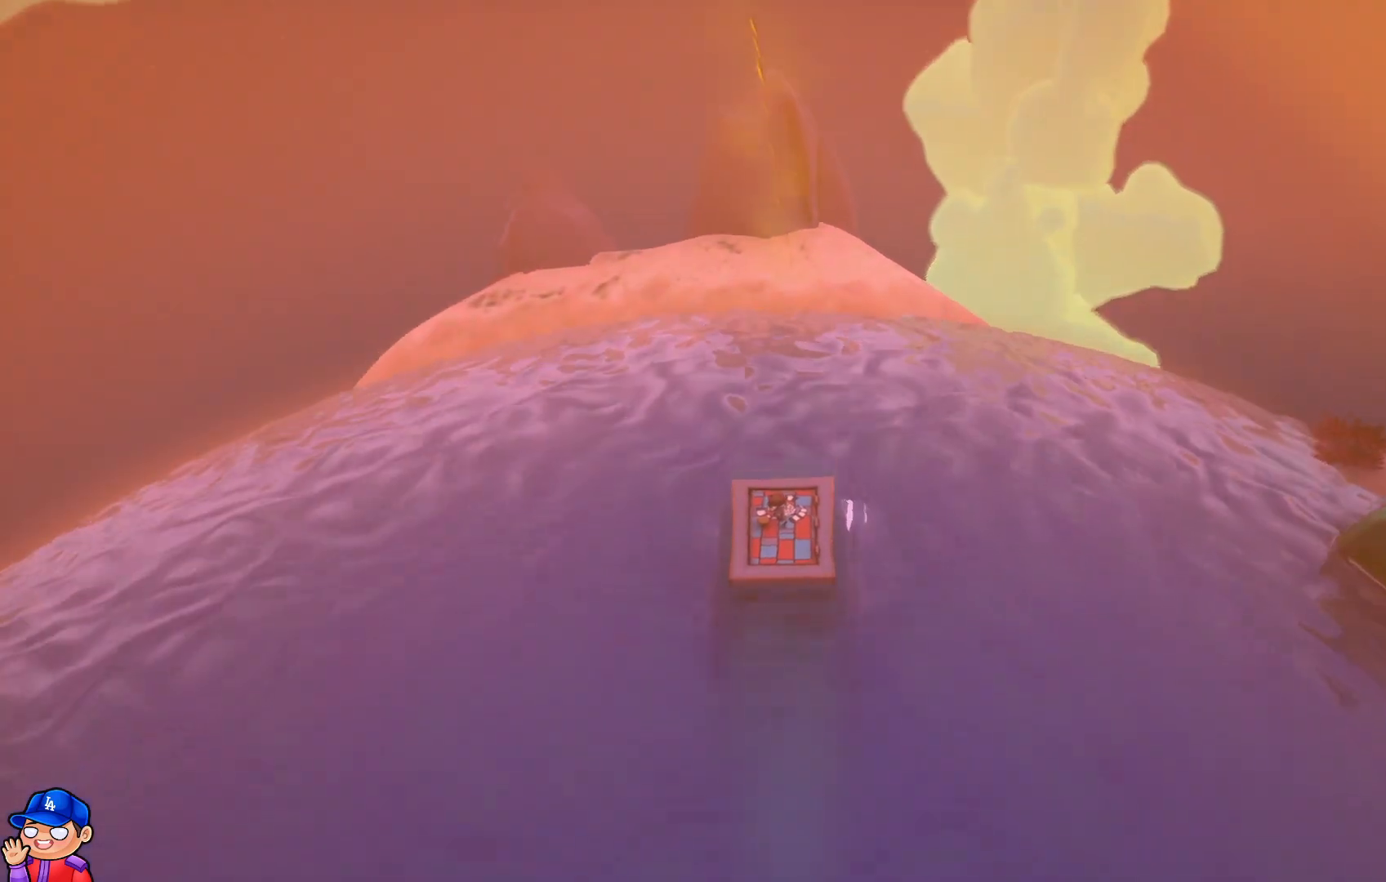
{"buttons": [], "left_stick": "up", "right_stick": "center", "events": []}
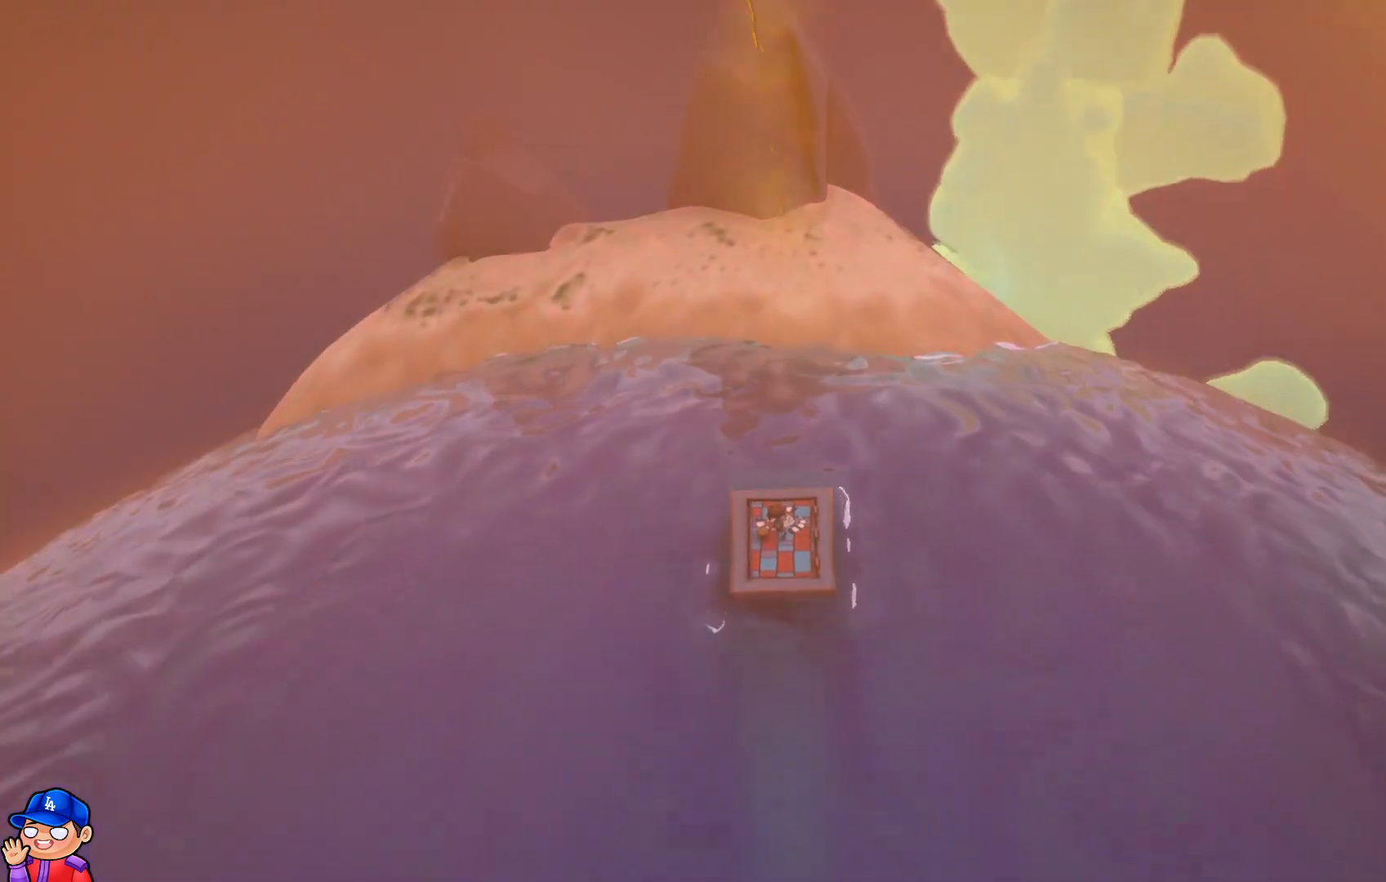
{"buttons": [], "left_stick": "up", "right_stick": "center", "events": []}